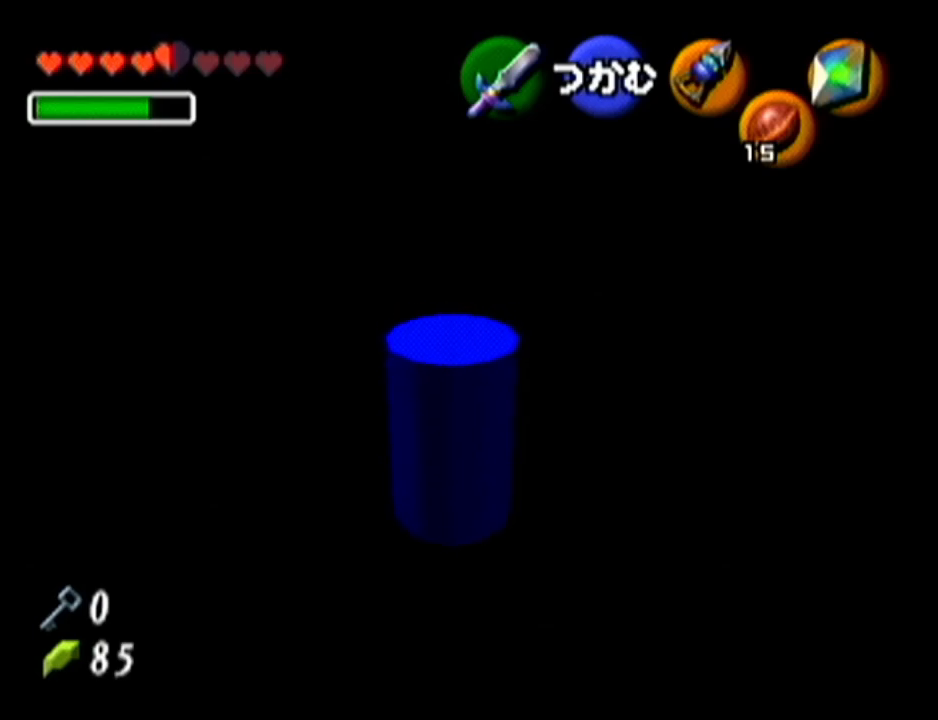
Gameplay with a controller (Nintendo layout); each line is a JSON object with the inputs held at the frame after it. "events" lists button and stick changes between this image and that frame as [ms after this image, input, new state], when the widget could be followed in between. Not read: L3 R3.
{"buttons": ["A"], "left_stick": "up", "events": []}
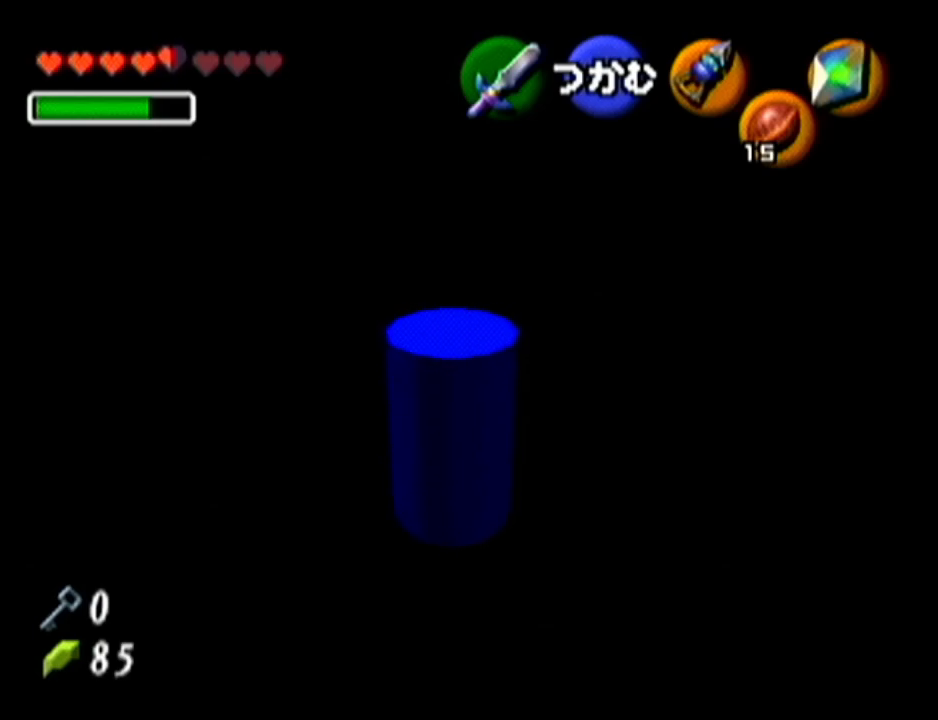
{"buttons": ["A"], "left_stick": "up", "events": []}
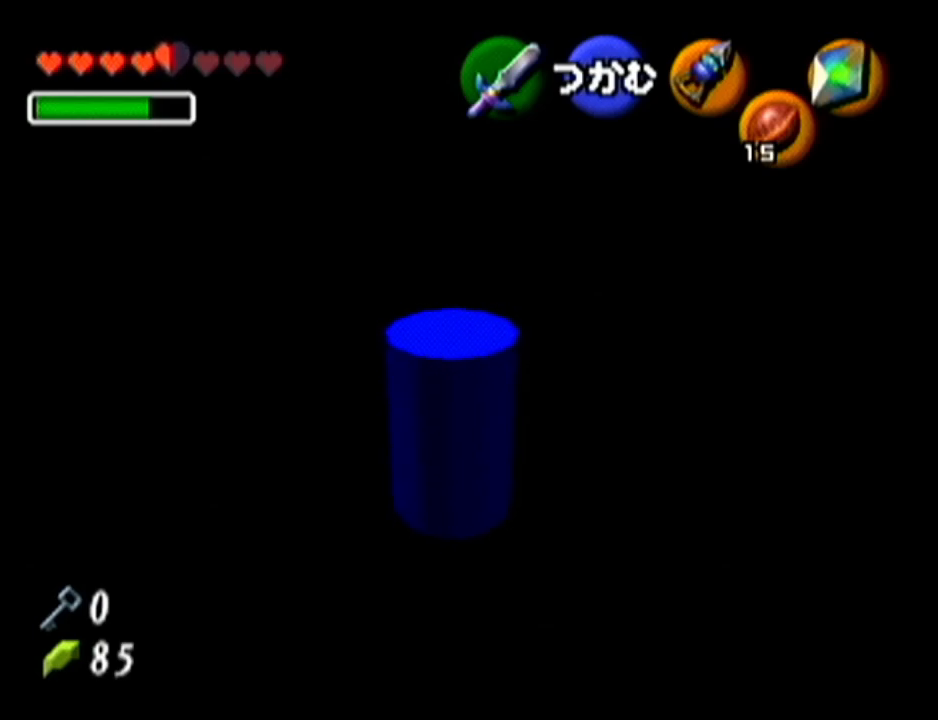
{"buttons": ["A"], "left_stick": "up", "events": []}
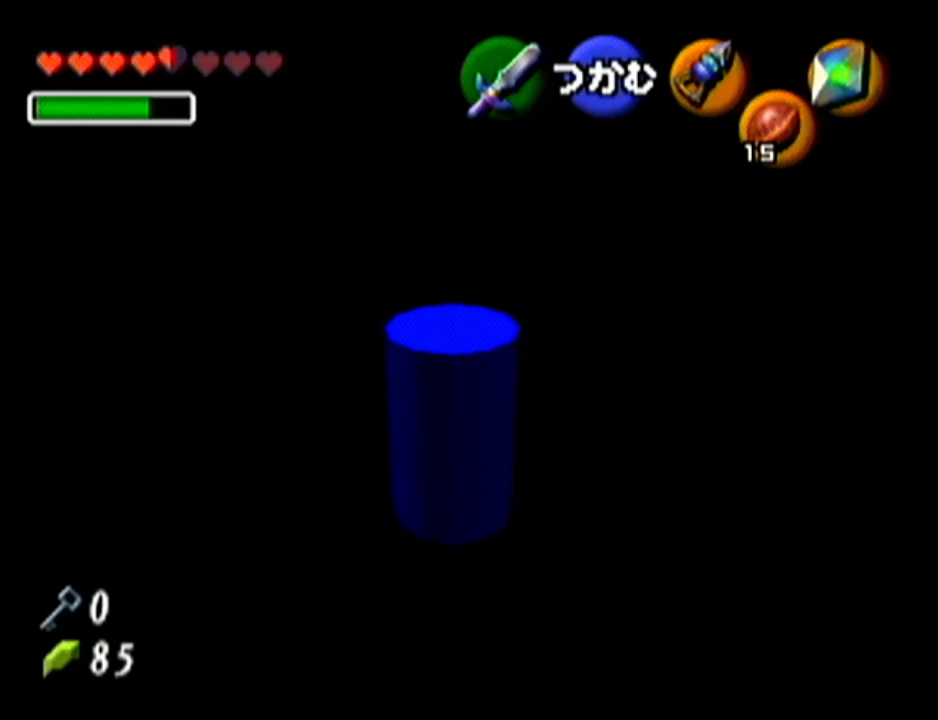
{"buttons": ["A"], "left_stick": "up", "events": []}
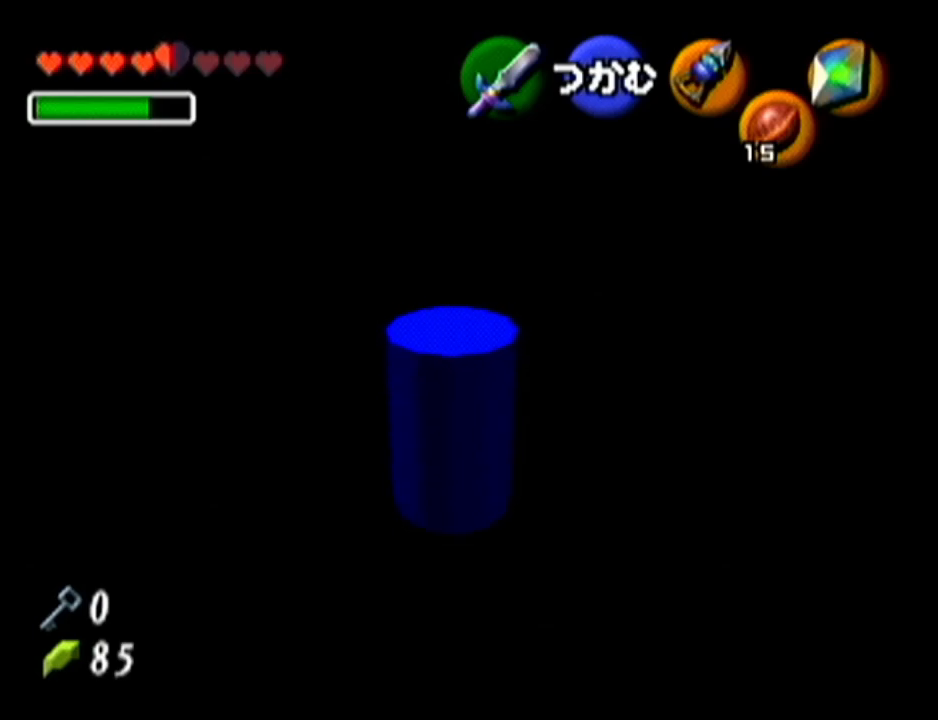
{"buttons": ["A"], "left_stick": "up", "events": []}
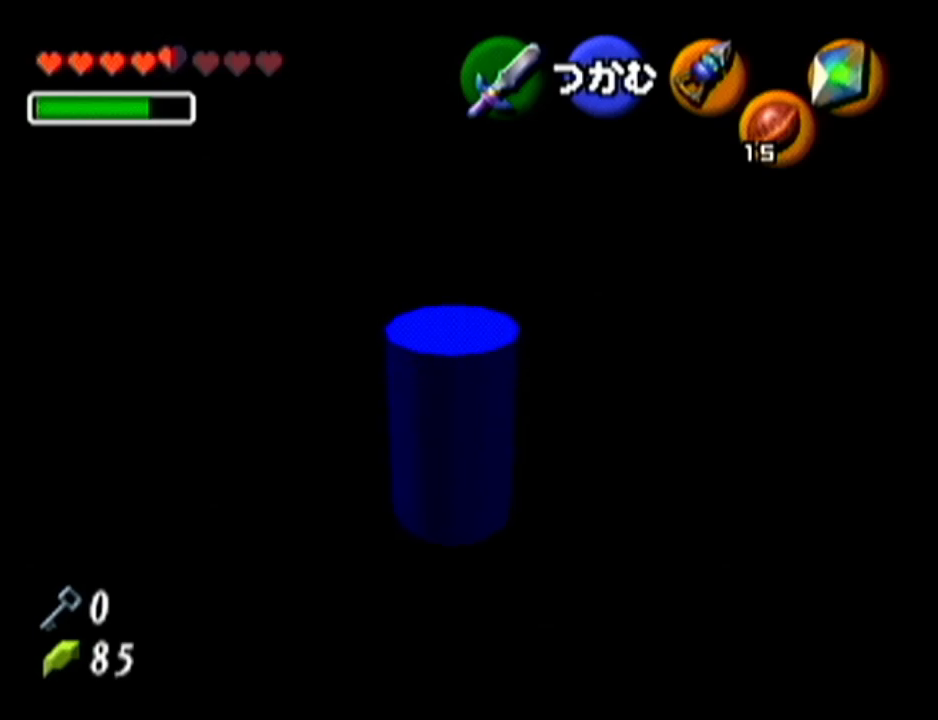
{"buttons": ["A"], "left_stick": "up", "events": []}
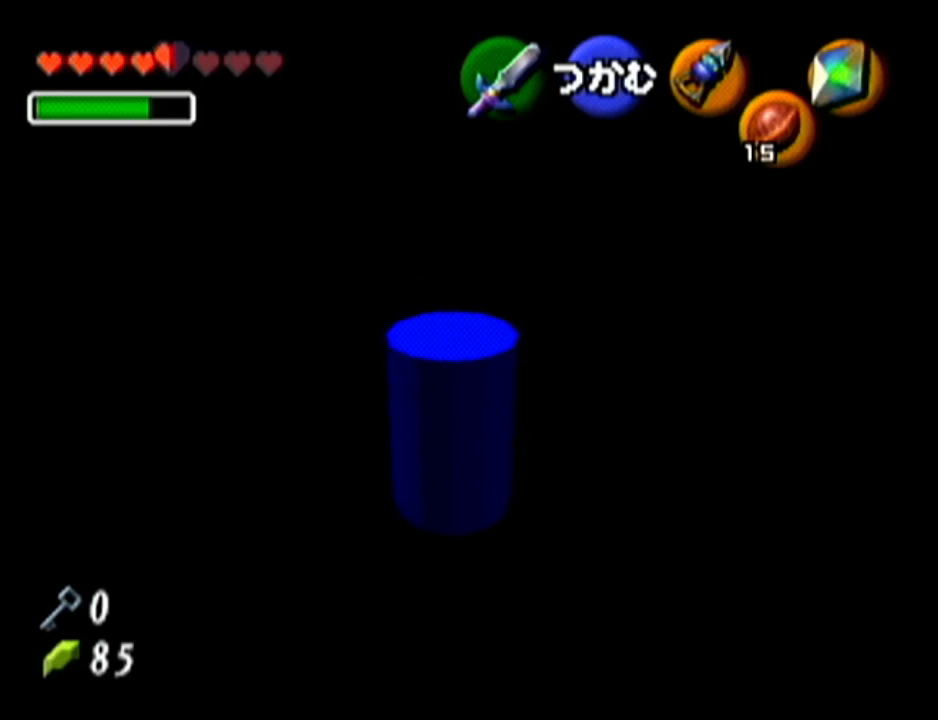
{"buttons": ["A"], "left_stick": "up", "events": []}
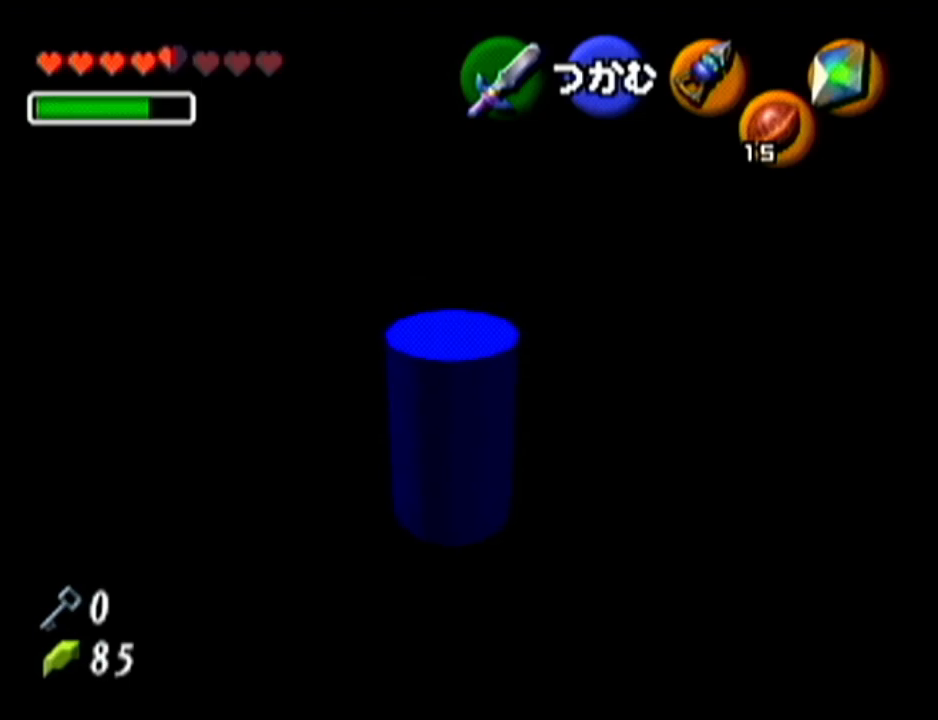
{"buttons": ["A"], "left_stick": "up", "events": []}
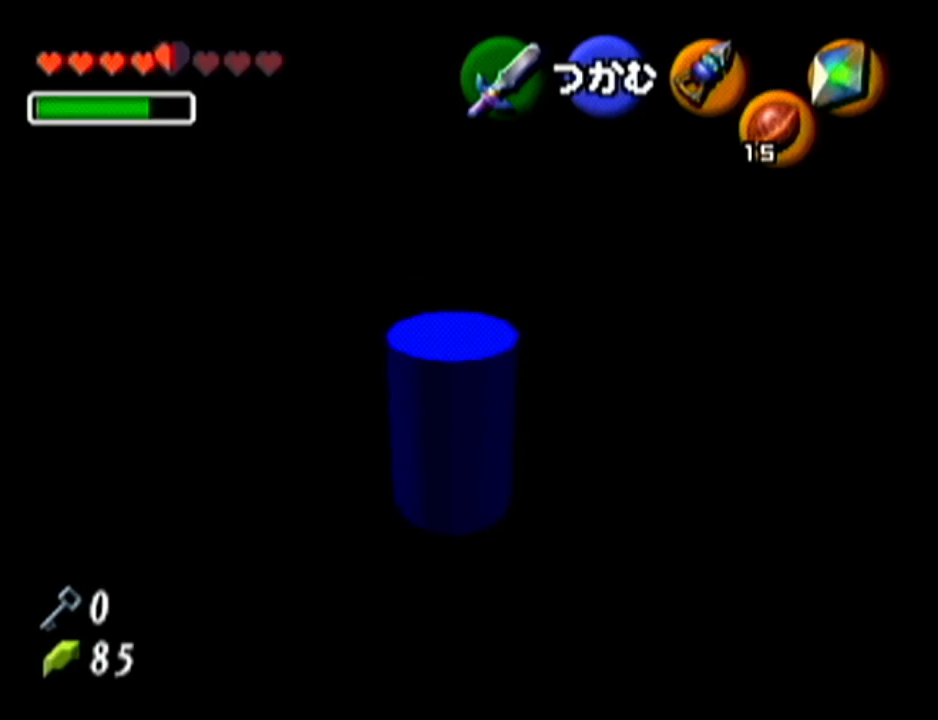
{"buttons": ["A"], "left_stick": "up", "events": []}
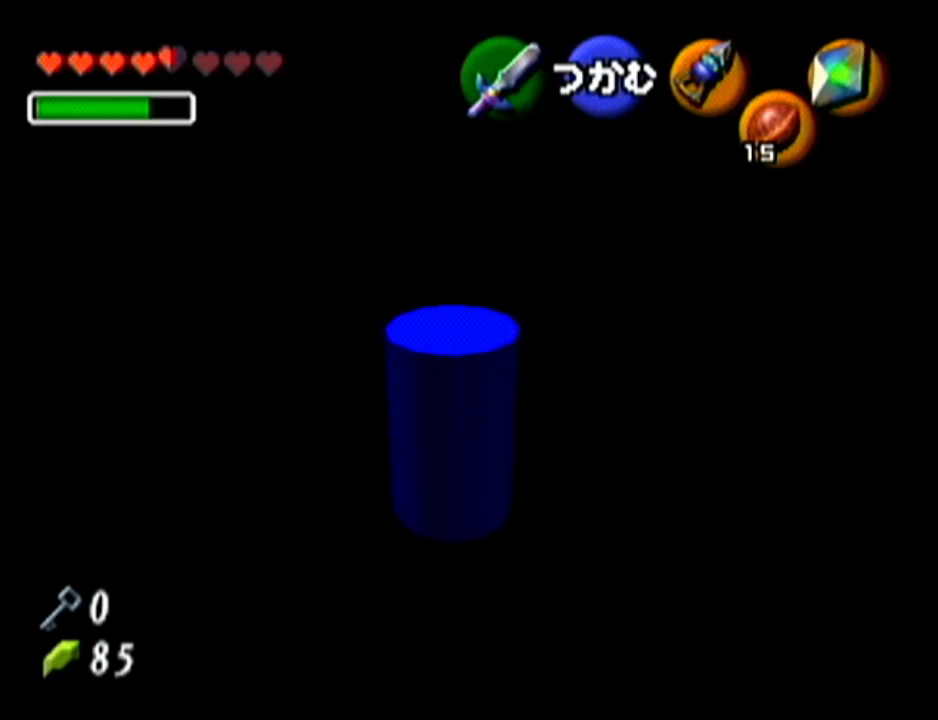
{"buttons": ["A"], "left_stick": "up", "events": []}
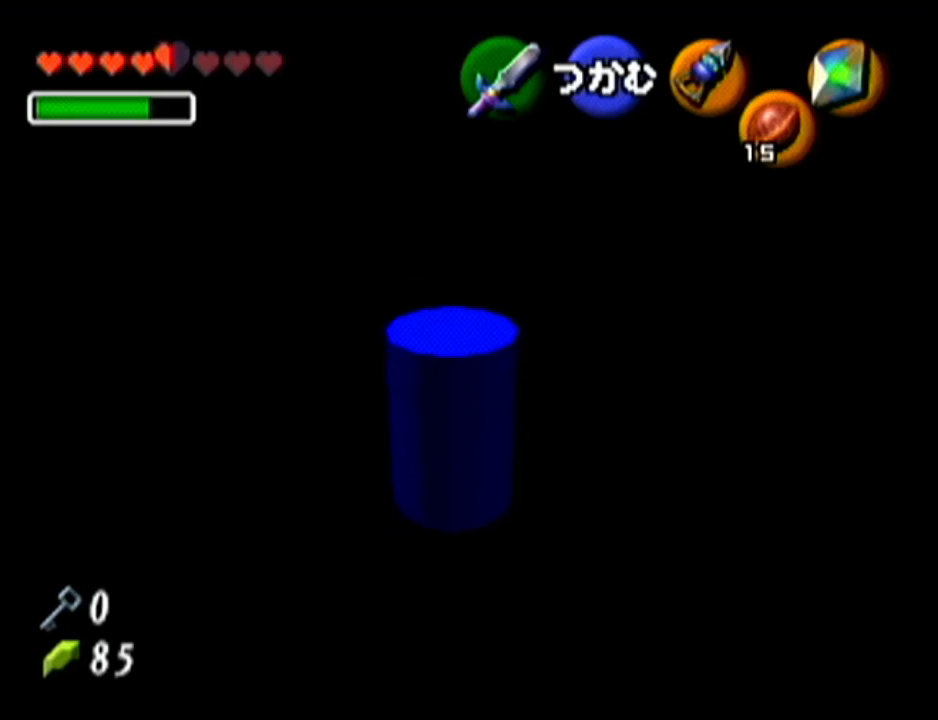
{"buttons": ["A"], "left_stick": "up", "events": []}
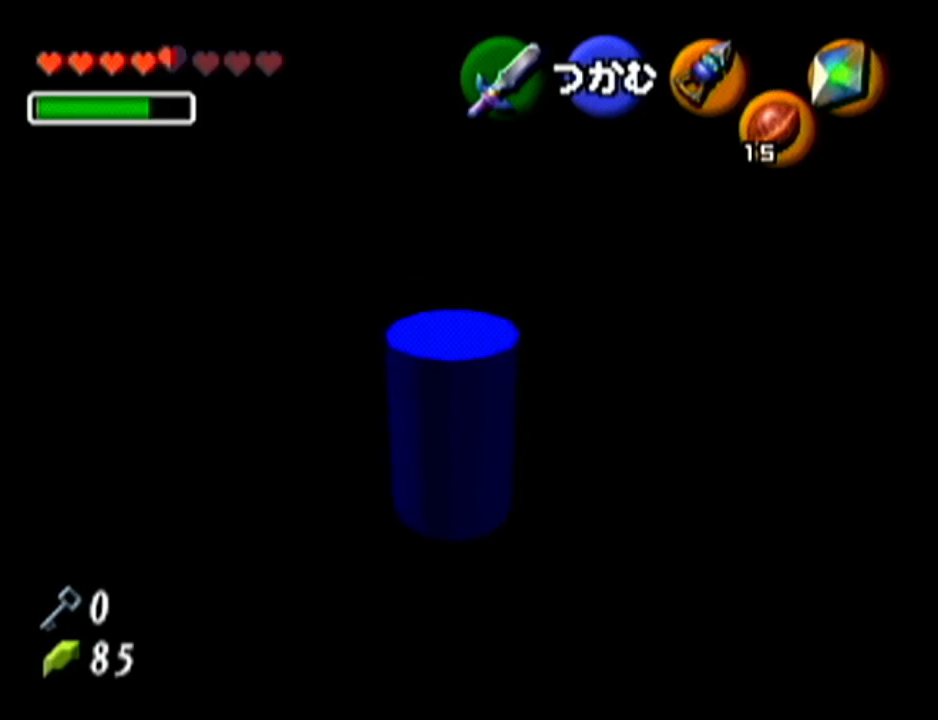
{"buttons": ["A"], "left_stick": "up", "events": []}
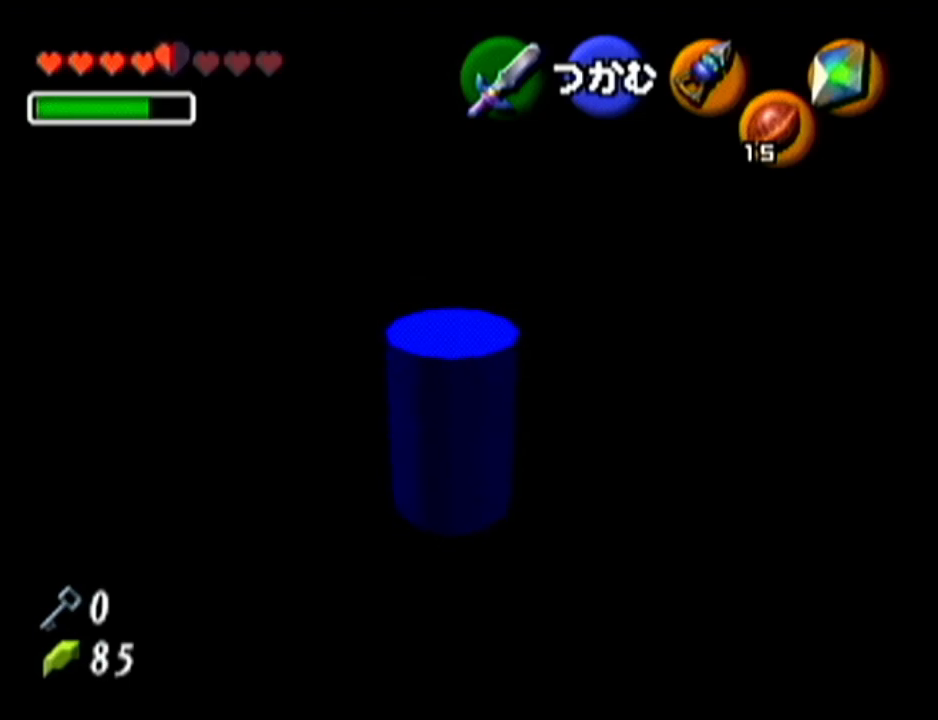
{"buttons": ["A"], "left_stick": "up", "events": []}
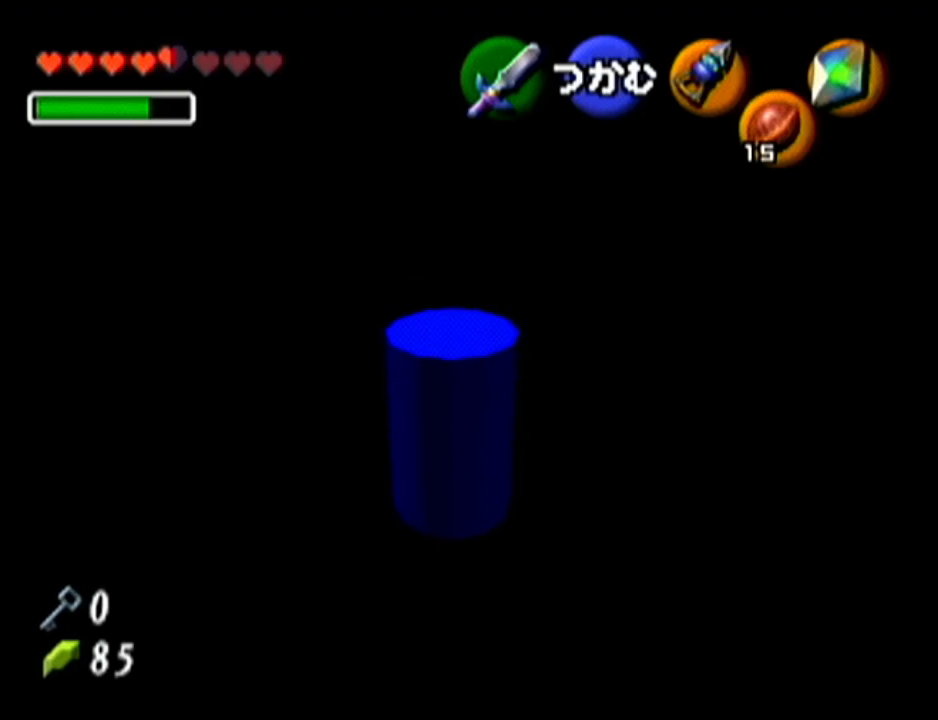
{"buttons": ["A"], "left_stick": "up", "events": []}
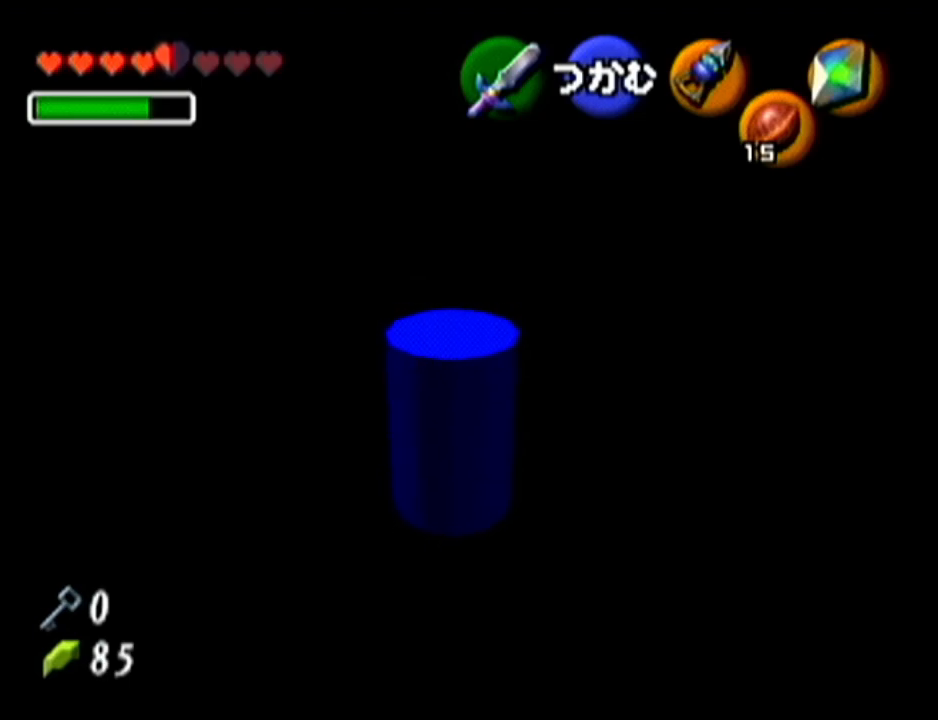
{"buttons": ["A"], "left_stick": "up", "events": []}
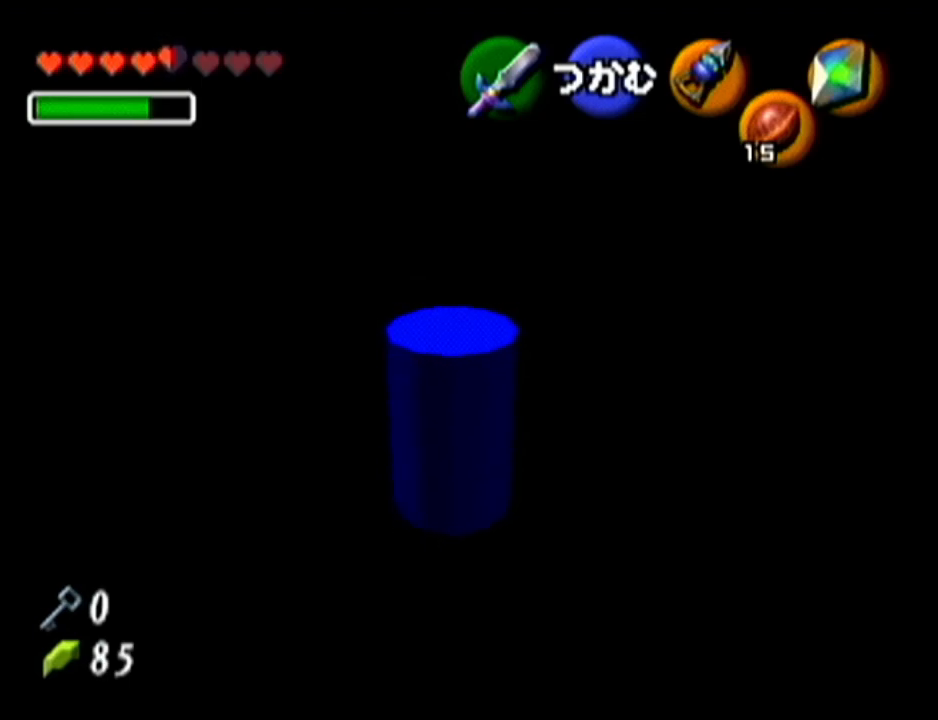
{"buttons": ["A"], "left_stick": "up", "events": []}
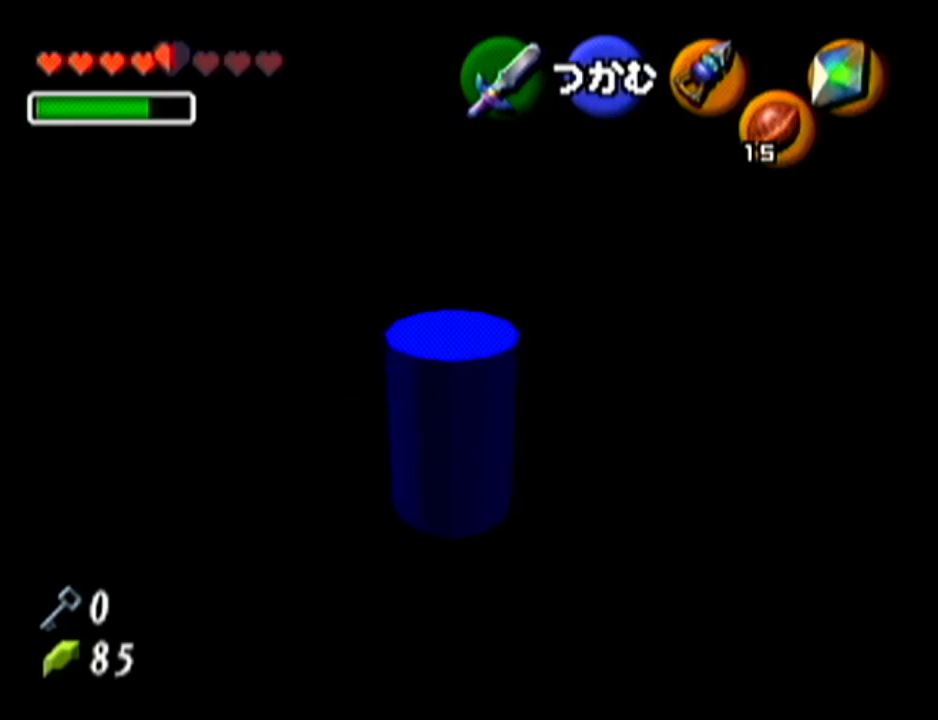
{"buttons": ["Z"], "left_stick": "center", "events": [[50, "A", "up"], [300, "left_stick", "center"], [417, "Z", "down"]]}
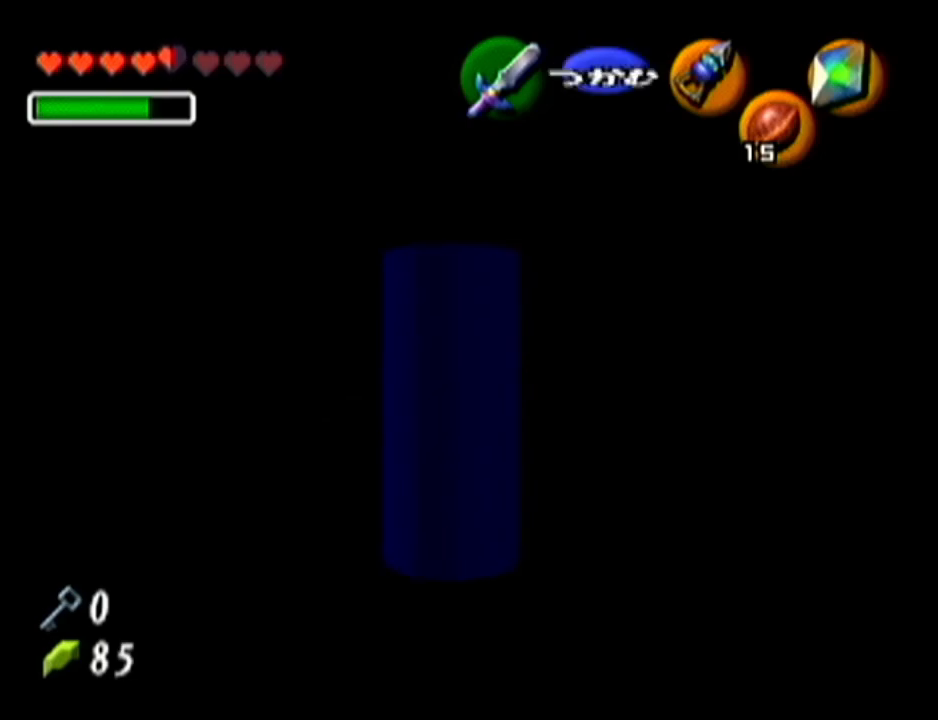
{"buttons": ["Z"], "left_stick": "center", "events": []}
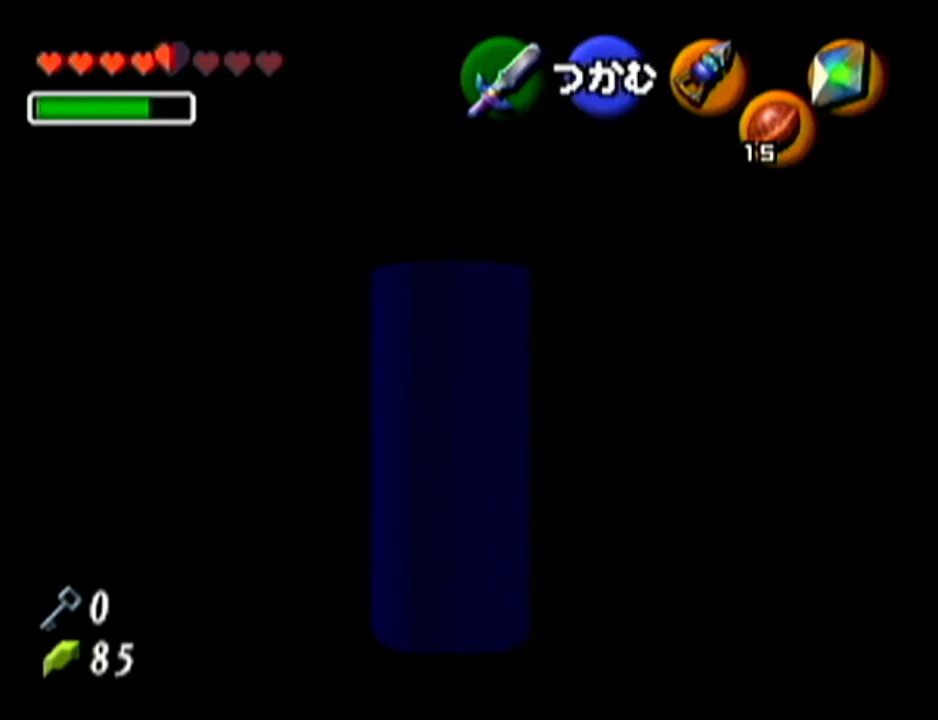
{"buttons": ["Z"], "left_stick": "down", "events": [[133, "left_stick", "down"]]}
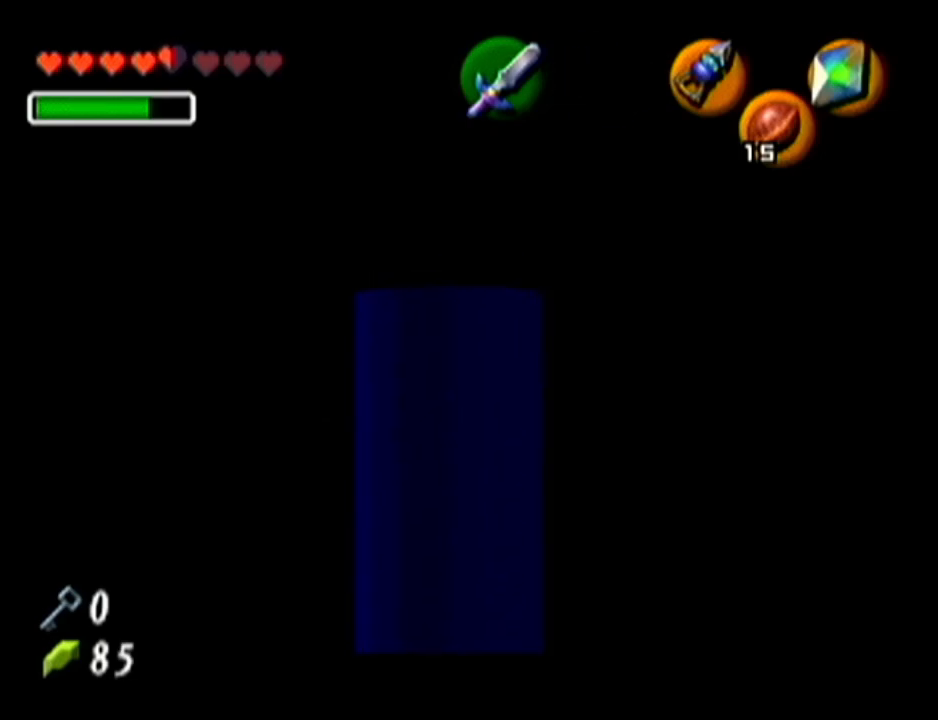
{"buttons": ["Z"], "left_stick": "down", "events": []}
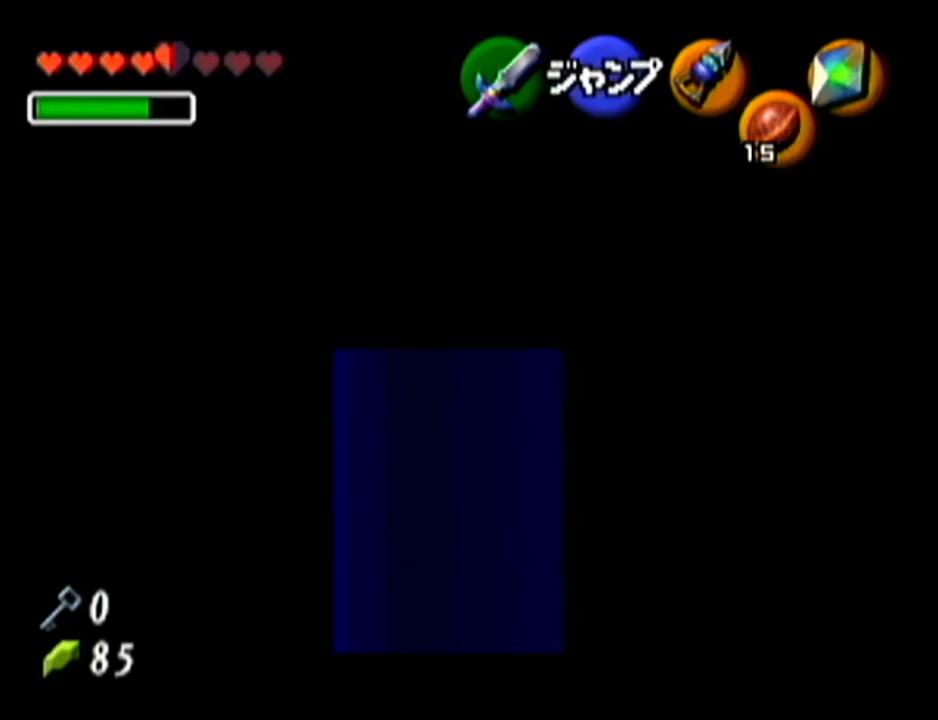
{"buttons": ["Z"], "left_stick": "down", "events": []}
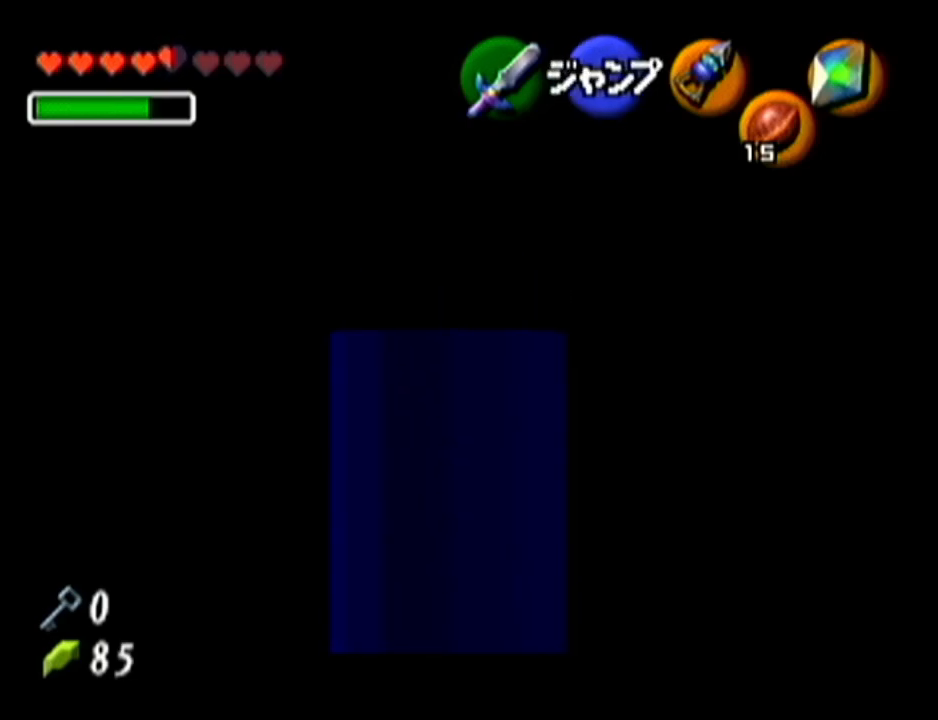
{"buttons": ["Z"], "left_stick": "down", "events": []}
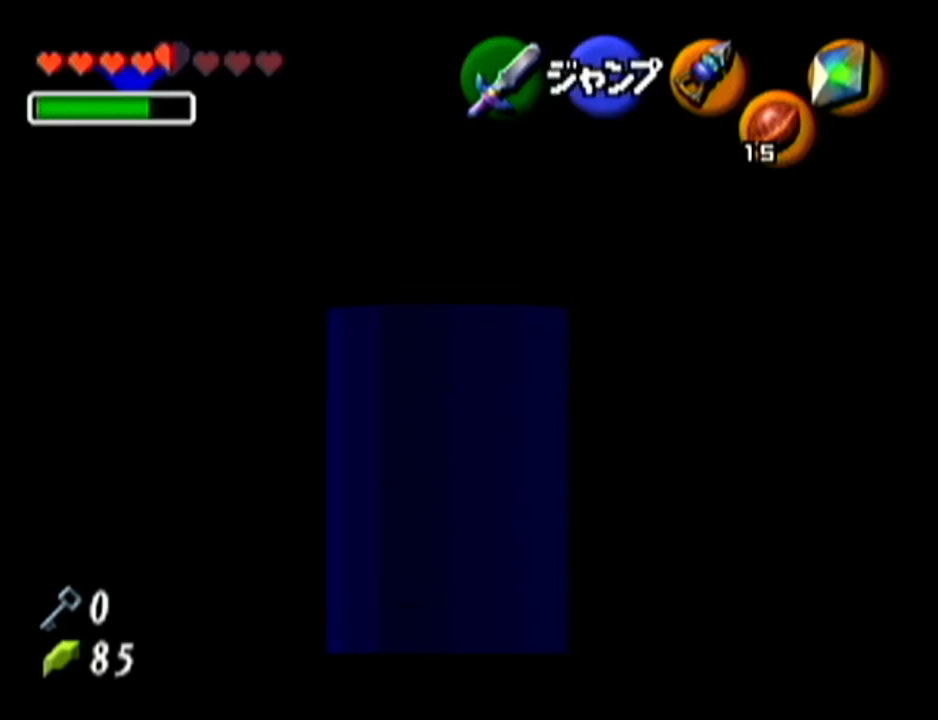
{"buttons": ["Z"], "left_stick": "down", "events": []}
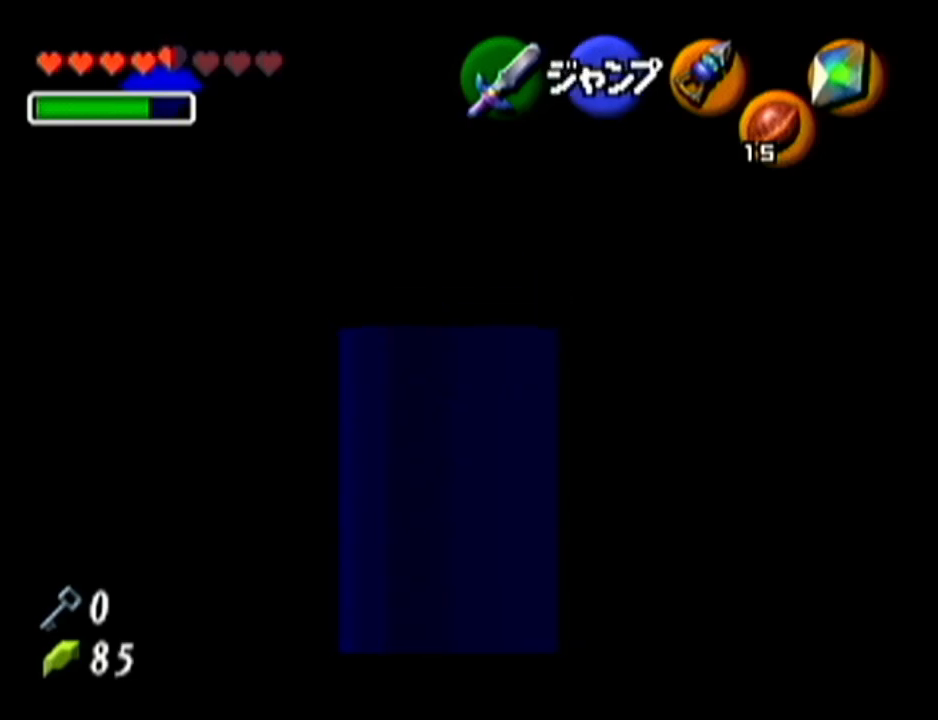
{"buttons": ["Z"], "left_stick": "center", "events": [[100, "left_stick", "left"], [167, "A", "down"], [317, "A", "up"], [350, "left_stick", "center"]]}
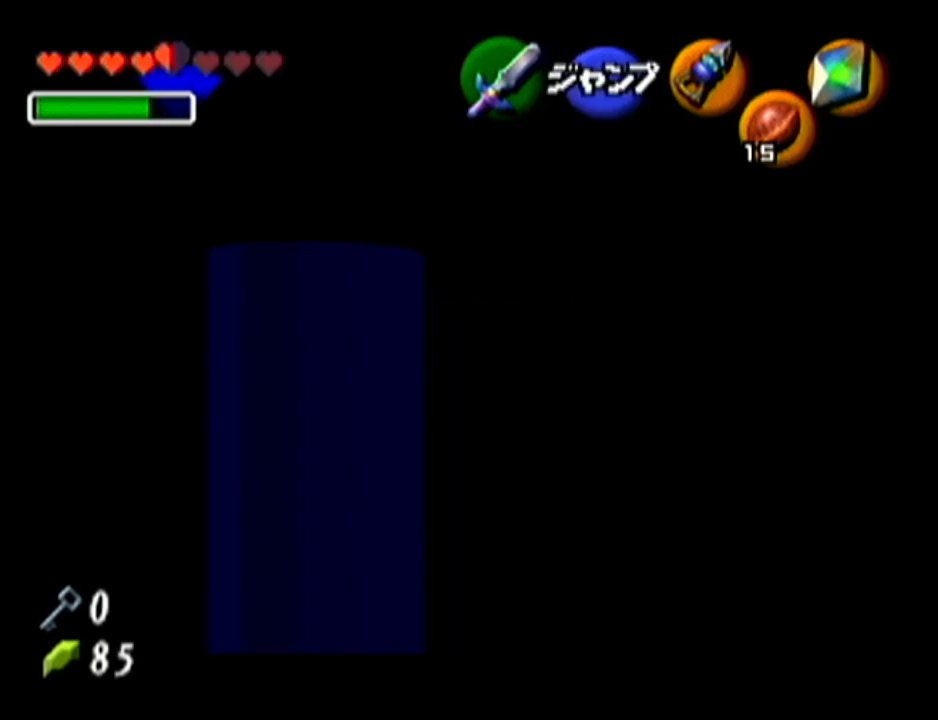
{"buttons": ["Z"], "left_stick": "center", "events": []}
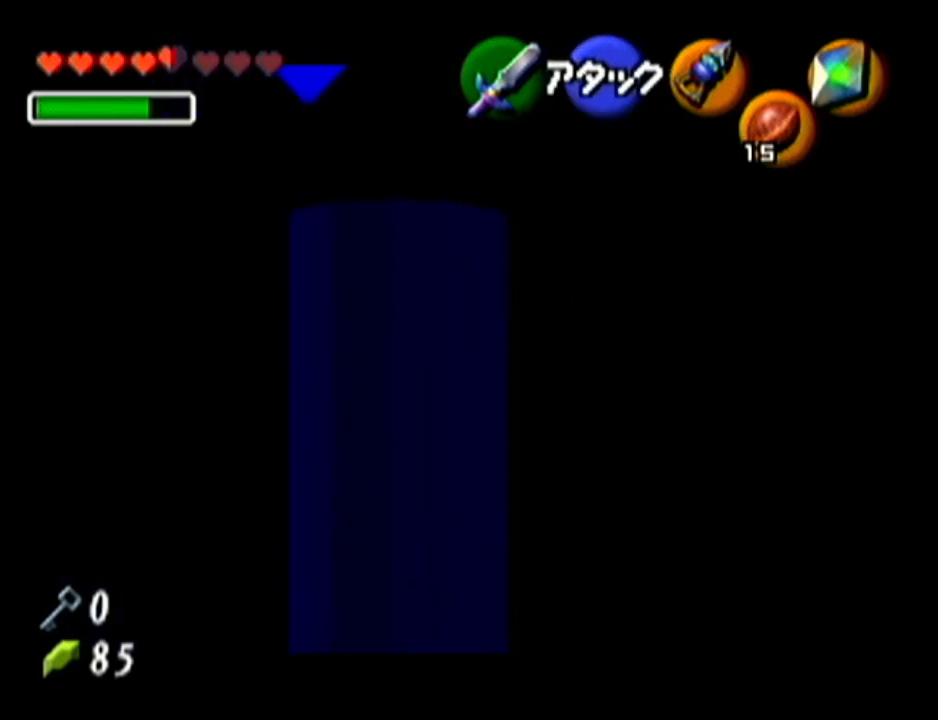
{"buttons": ["Z"], "left_stick": "center", "events": []}
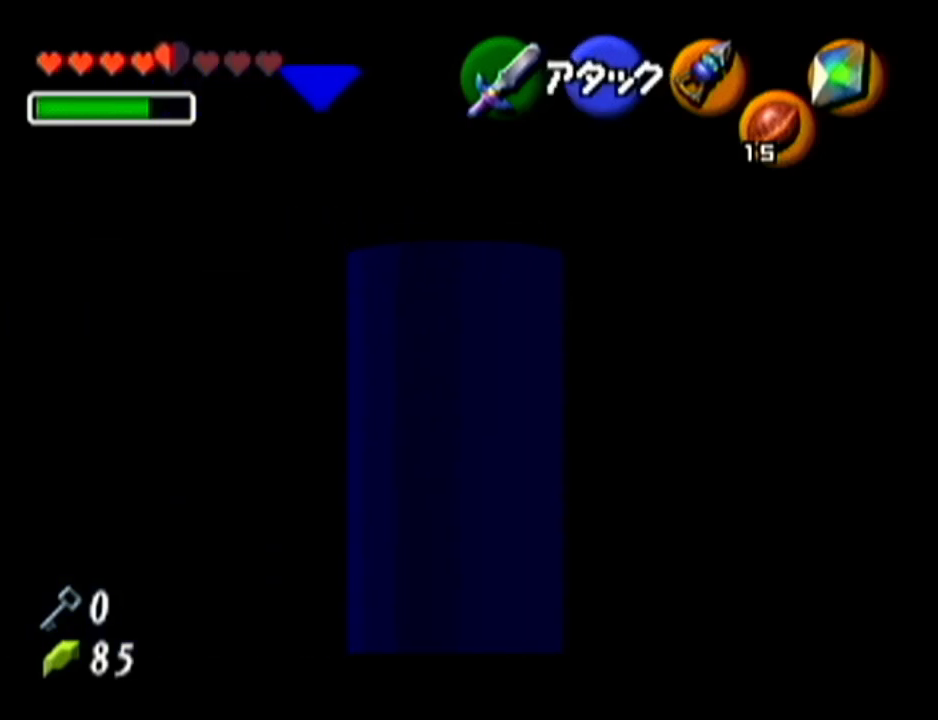
{"buttons": ["Z"], "left_stick": "center", "events": []}
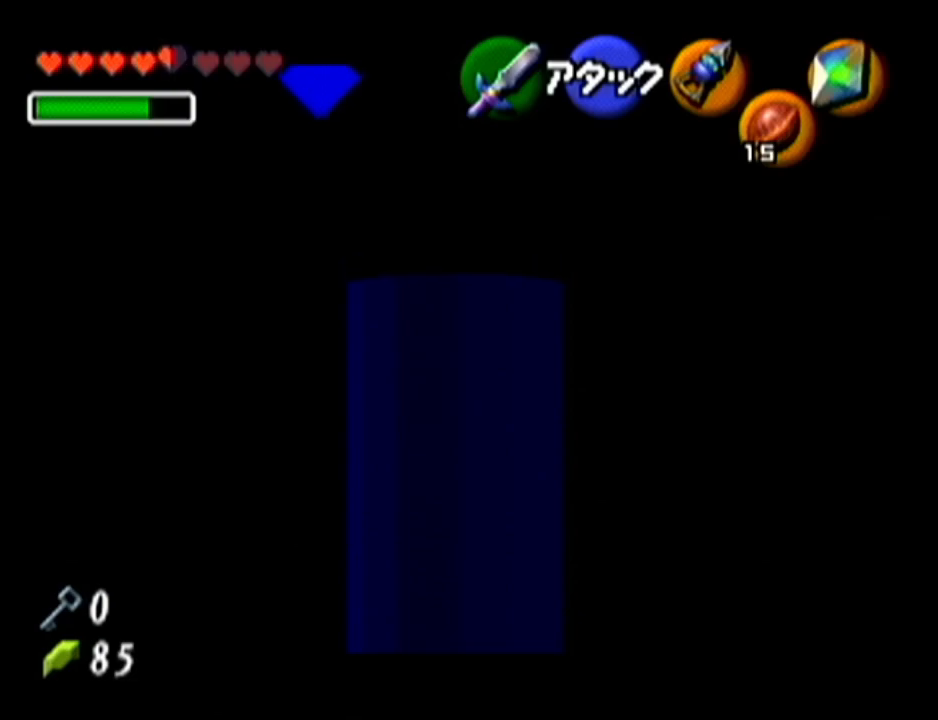
{"buttons": ["Z"], "left_stick": "center", "events": [[83, "left_stick", "left"], [100, "A", "down"], [284, "A", "up"], [334, "left_stick", "center"]]}
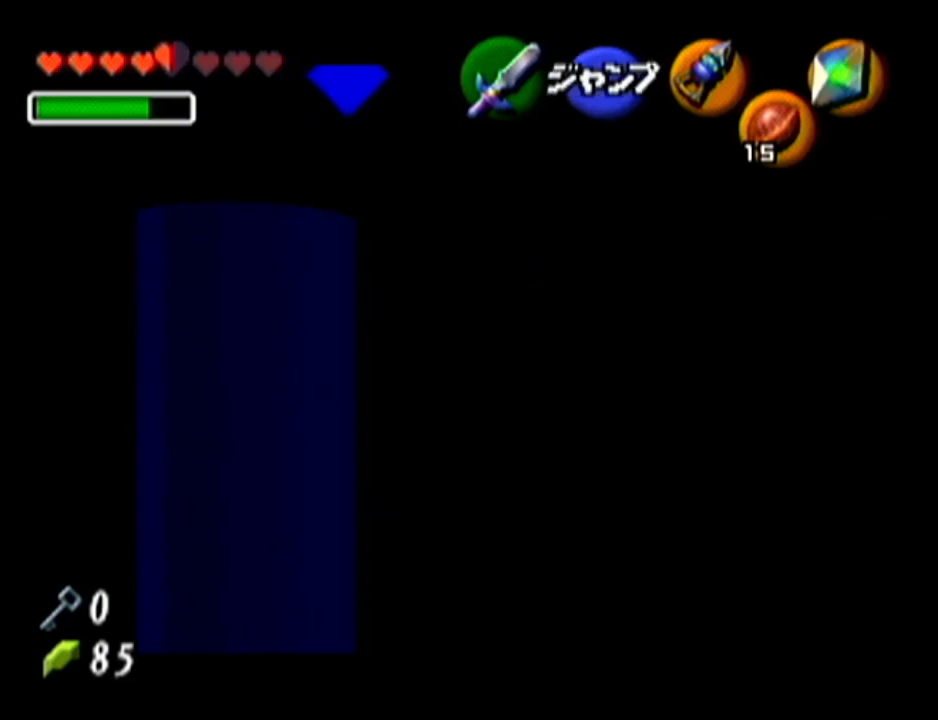
{"buttons": ["Z"], "left_stick": "center", "events": []}
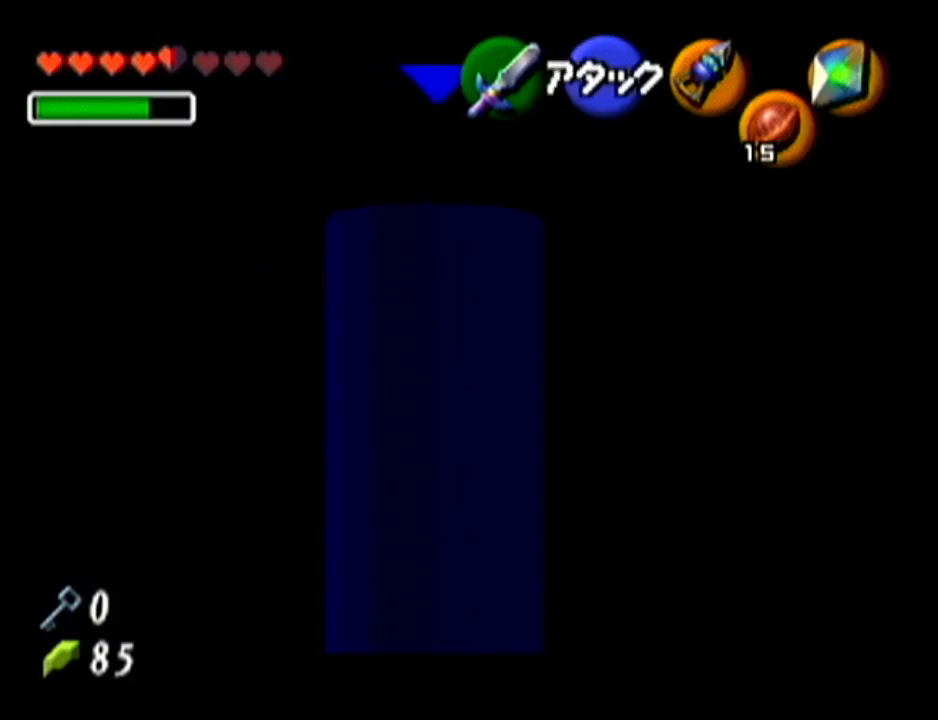
{"buttons": ["Z"], "left_stick": "center", "events": []}